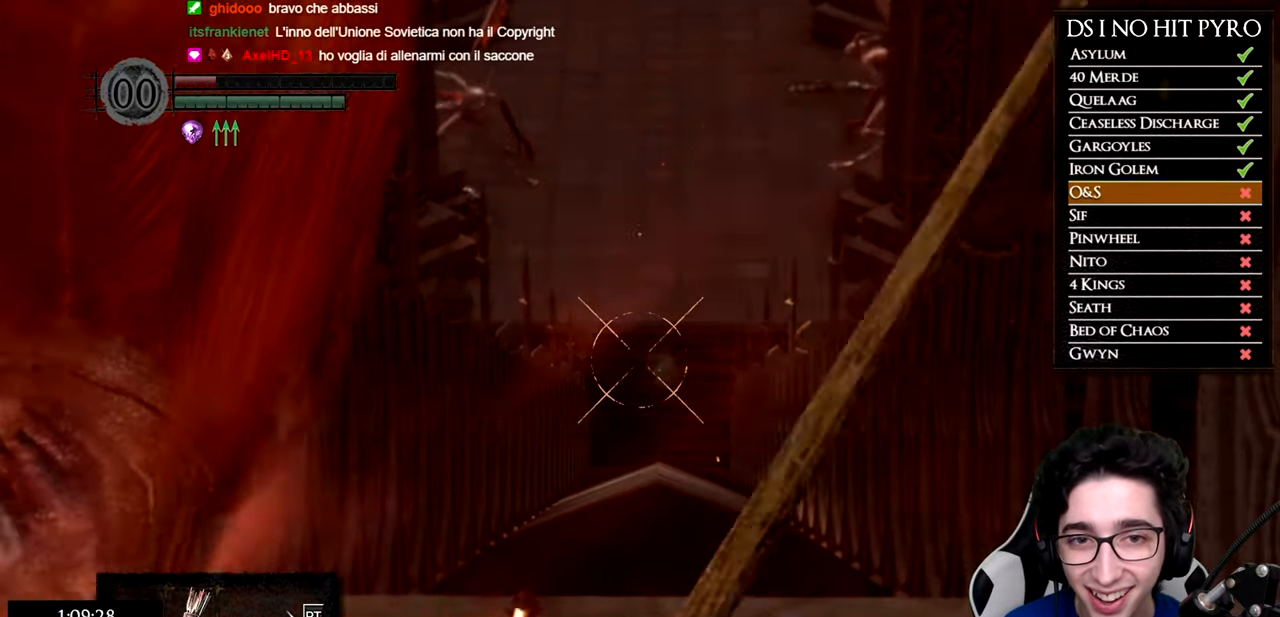
Gameplay with a controller (Xbox layout); each line is a JSON object with the inputs held at the frame after it. "events" lists button and stick changes between this image and that frame as [ms after this image, input, new state], when the widget could be followed in between.
{"buttons": ["R1"], "left_stick": "center", "right_stick": "center", "events": [[117, "right_stick", "center"]]}
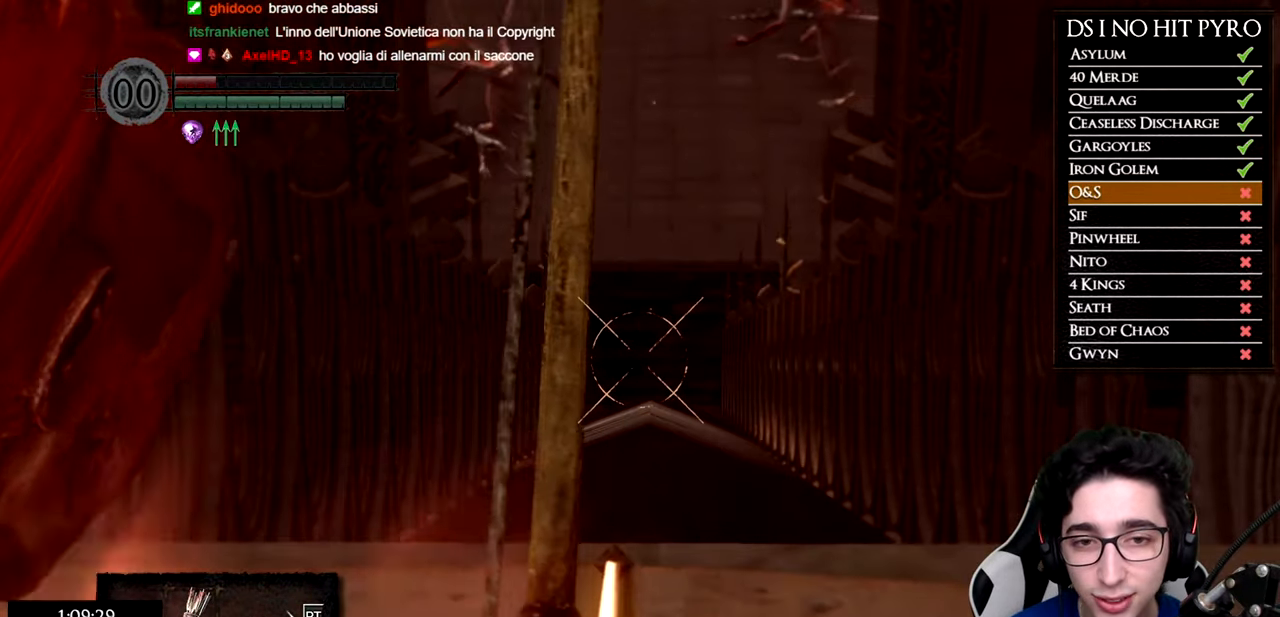
{"buttons": [], "left_stick": "center", "right_stick": "center", "events": [[133, "R1", "up"]]}
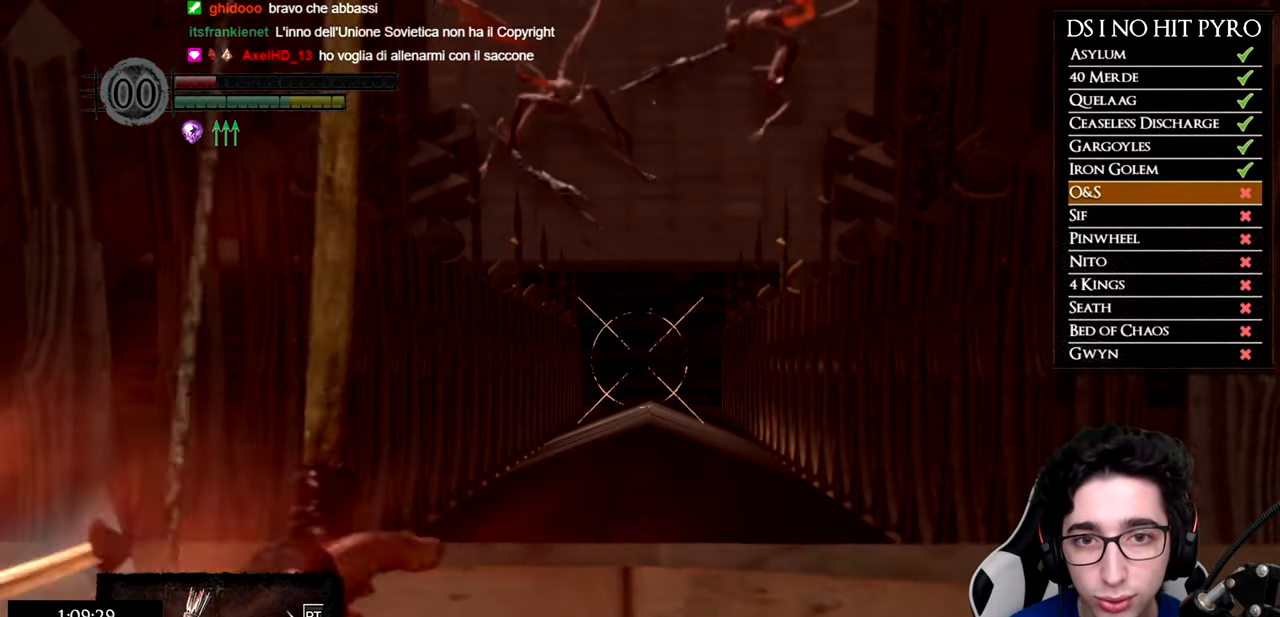
{"buttons": [], "left_stick": "center", "right_stick": "center", "events": []}
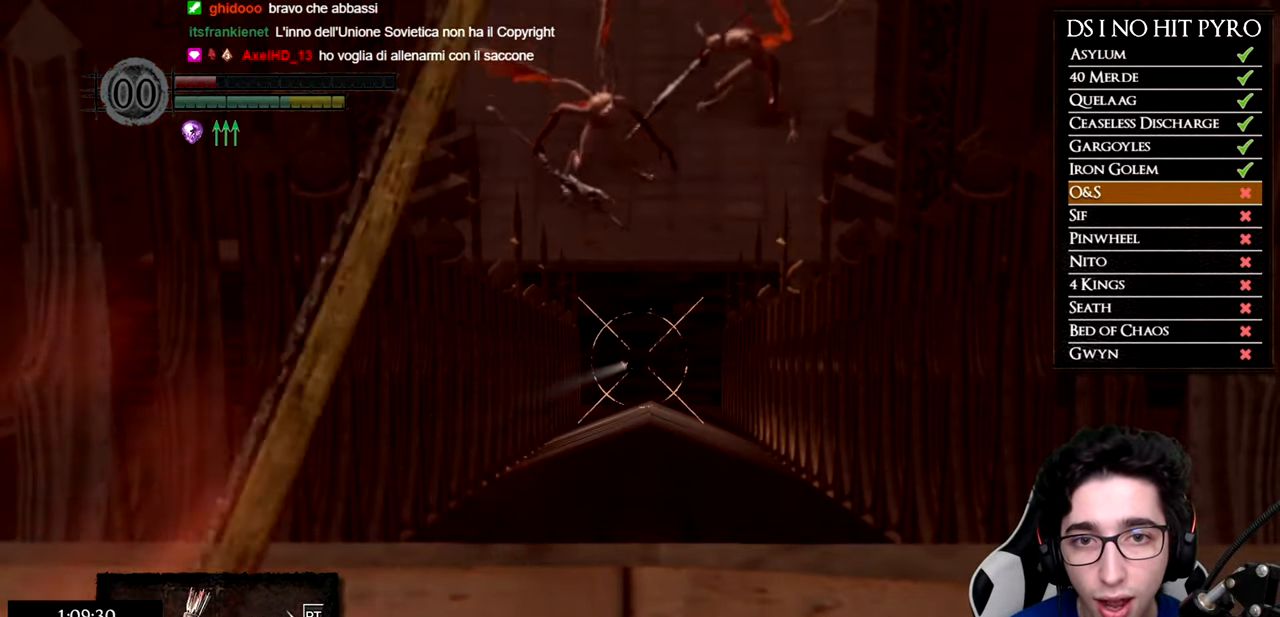
{"buttons": [], "left_stick": "up", "right_stick": "center", "events": [[117, "L1", "down"], [217, "L1", "up"], [284, "right_stick", "down"], [334, "left_stick", "up"], [400, "right_stick", "center"]]}